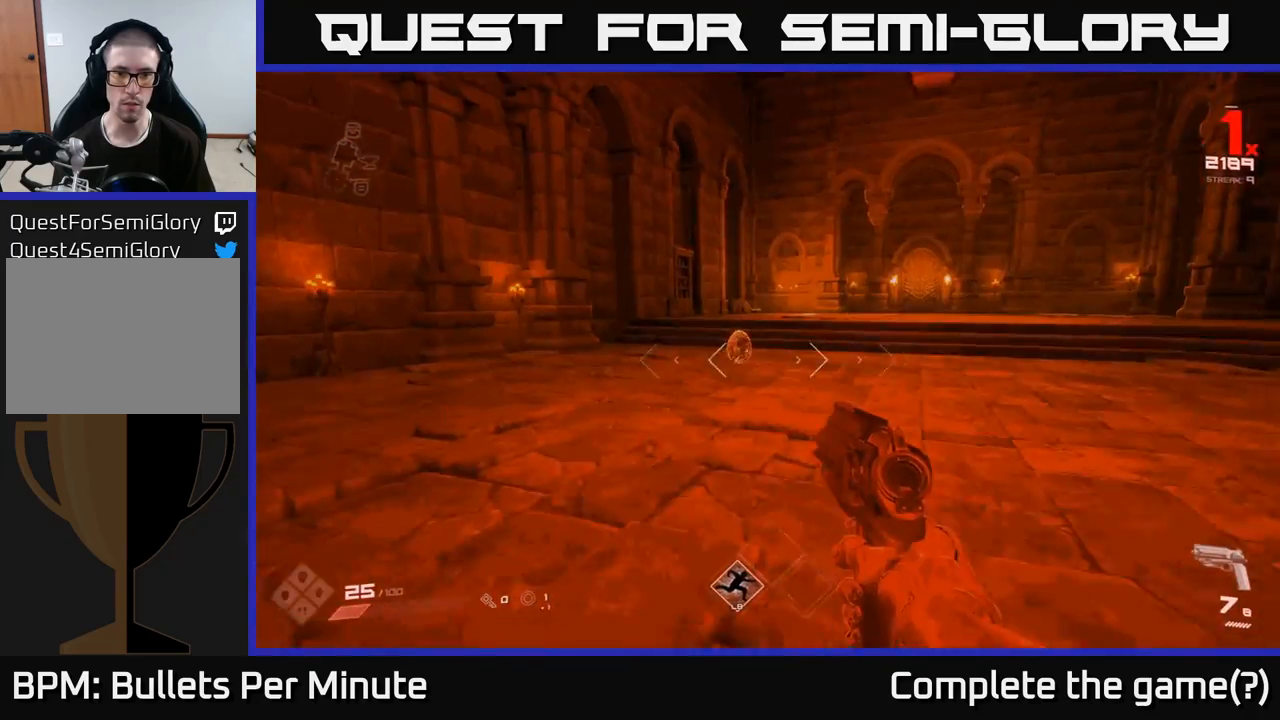
Gameplay with a controller (Xbox layout); each line is a JSON object with the inputs held at the frame after it. "events" lists button and stick changes between this image and that frame as [ms after this image, input, new state], when the widget could be followed in between. Not read: L3 R3.
{"buttons": [], "left_stick": "up", "right_stick": "down", "events": [[83, "left_stick", "up"], [200, "R2", "down"], [317, "R2", "up"], [450, "right_stick", "down"]]}
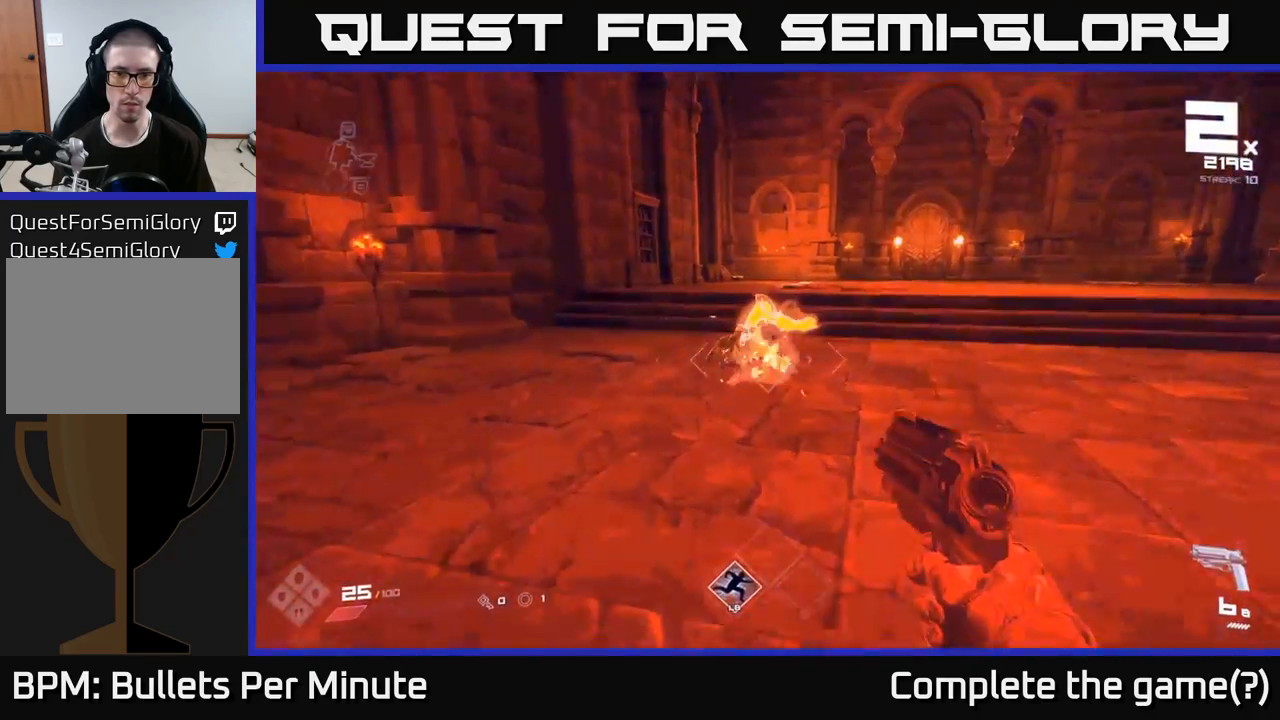
{"buttons": [], "left_stick": "down-right", "right_stick": "left", "events": [[83, "R2", "down"], [100, "right_stick", "center"], [183, "left_stick", "right"], [200, "R2", "up"], [283, "right_stick", "left"], [450, "left_stick", "down-right"]]}
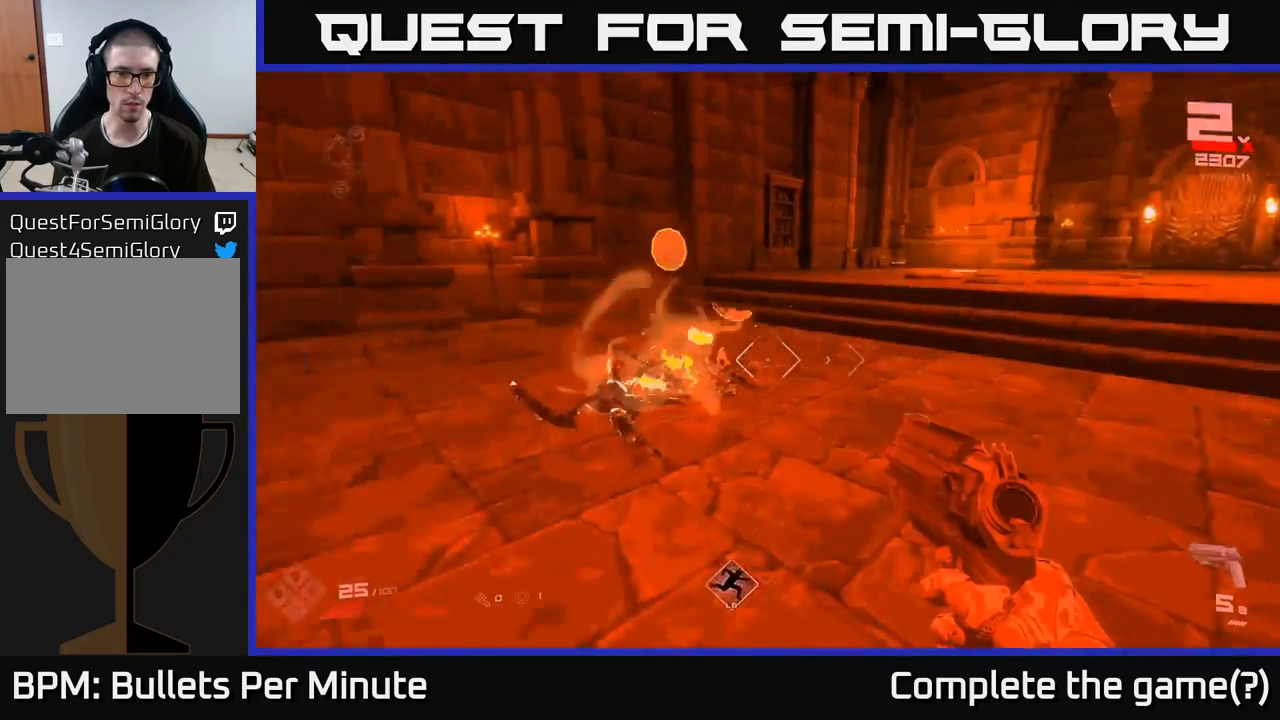
{"buttons": [], "left_stick": "down", "right_stick": "left", "events": [[217, "left_stick", "down"]]}
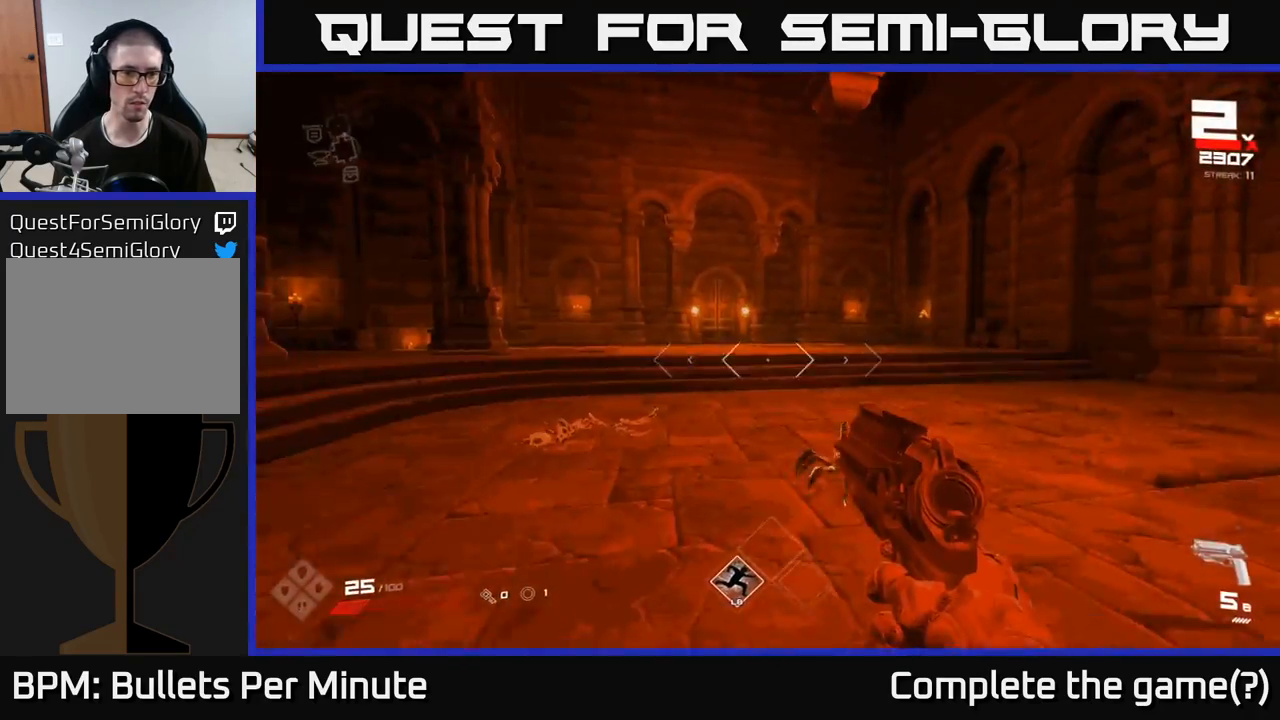
{"buttons": [], "left_stick": "center", "right_stick": "down-left", "events": [[17, "left_stick", "down-right"], [33, "right_stick", "center"], [150, "right_stick", "right"], [250, "right_stick", "center"], [267, "left_stick", "down-left"], [417, "right_stick", "down-left"], [467, "left_stick", "center"]]}
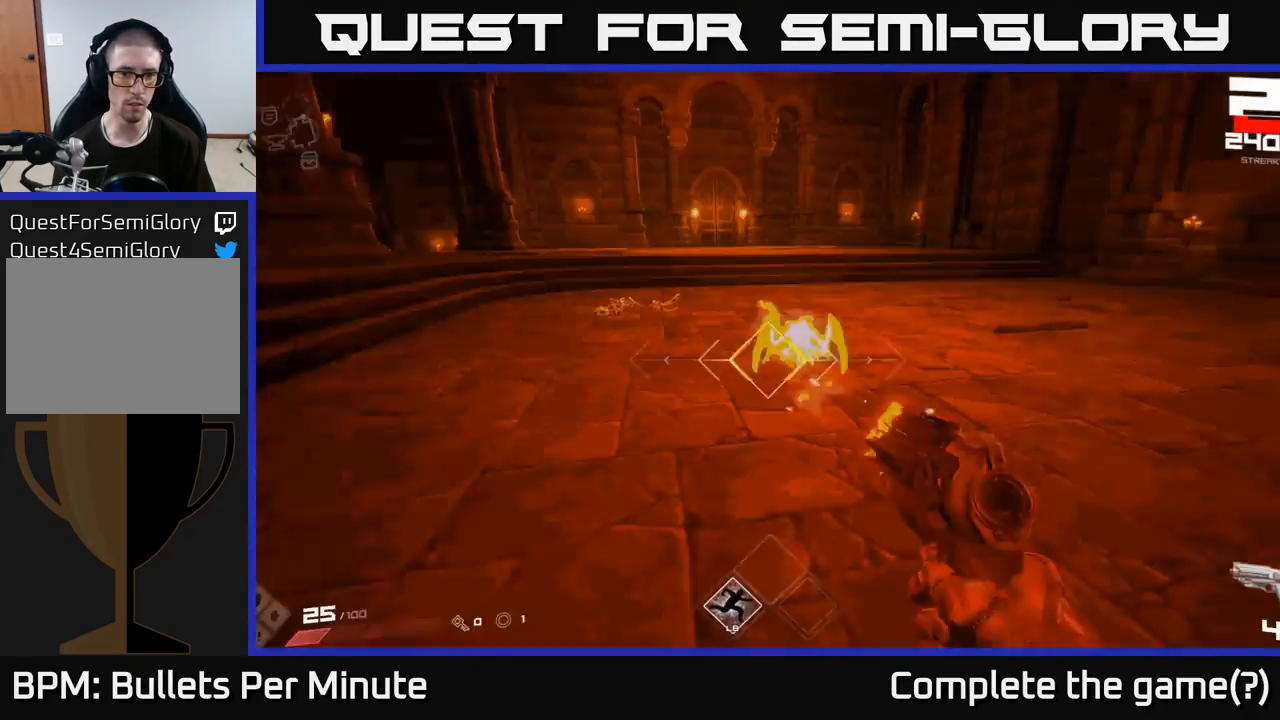
{"buttons": [], "left_stick": "center", "right_stick": "center", "events": [[17, "R2", "down"], [100, "R2", "up"], [100, "left_stick", "down"], [100, "right_stick", "center"], [317, "R1", "down"], [383, "left_stick", "down-right"], [400, "R1", "up"], [500, "left_stick", "center"]]}
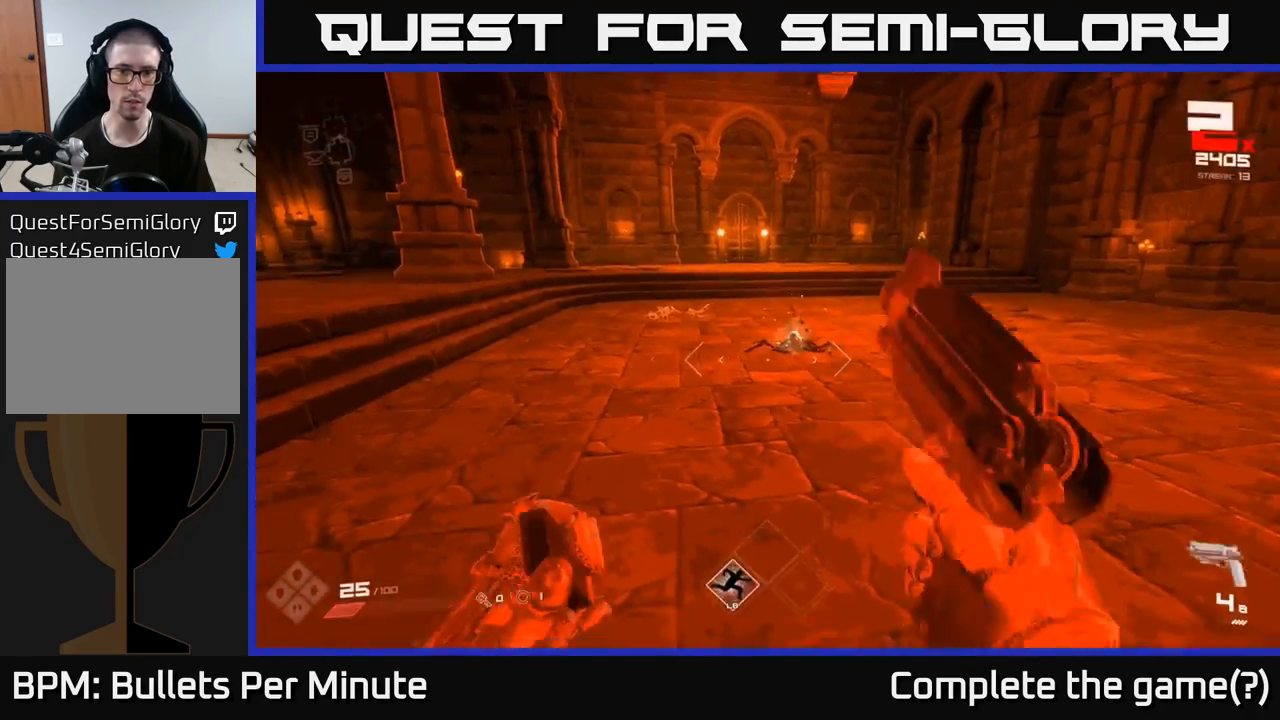
{"buttons": [], "left_stick": "up-right", "right_stick": "right", "events": [[100, "left_stick", "right"], [117, "R1", "down"], [233, "R1", "up"], [317, "right_stick", "right"], [367, "left_stick", "up-right"]]}
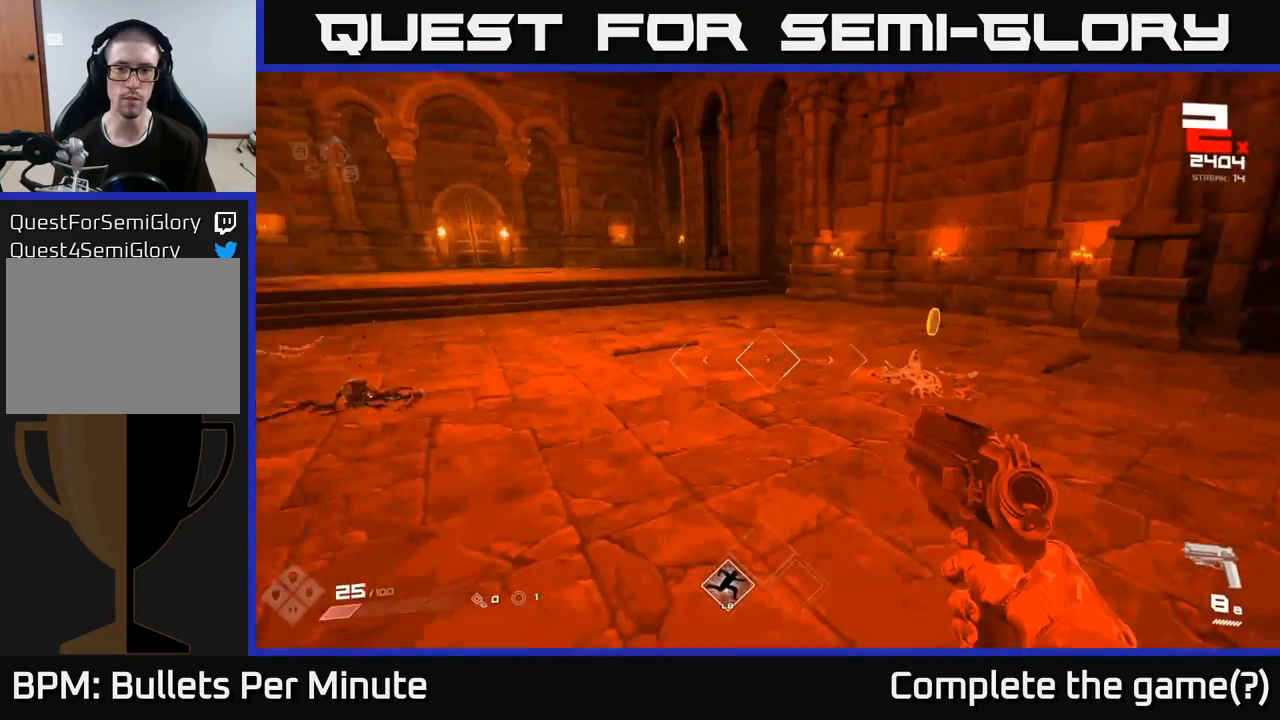
{"buttons": [], "left_stick": "up", "right_stick": "center", "events": [[50, "left_stick", "up-left"], [183, "right_stick", "center"], [317, "left_stick", "up"]]}
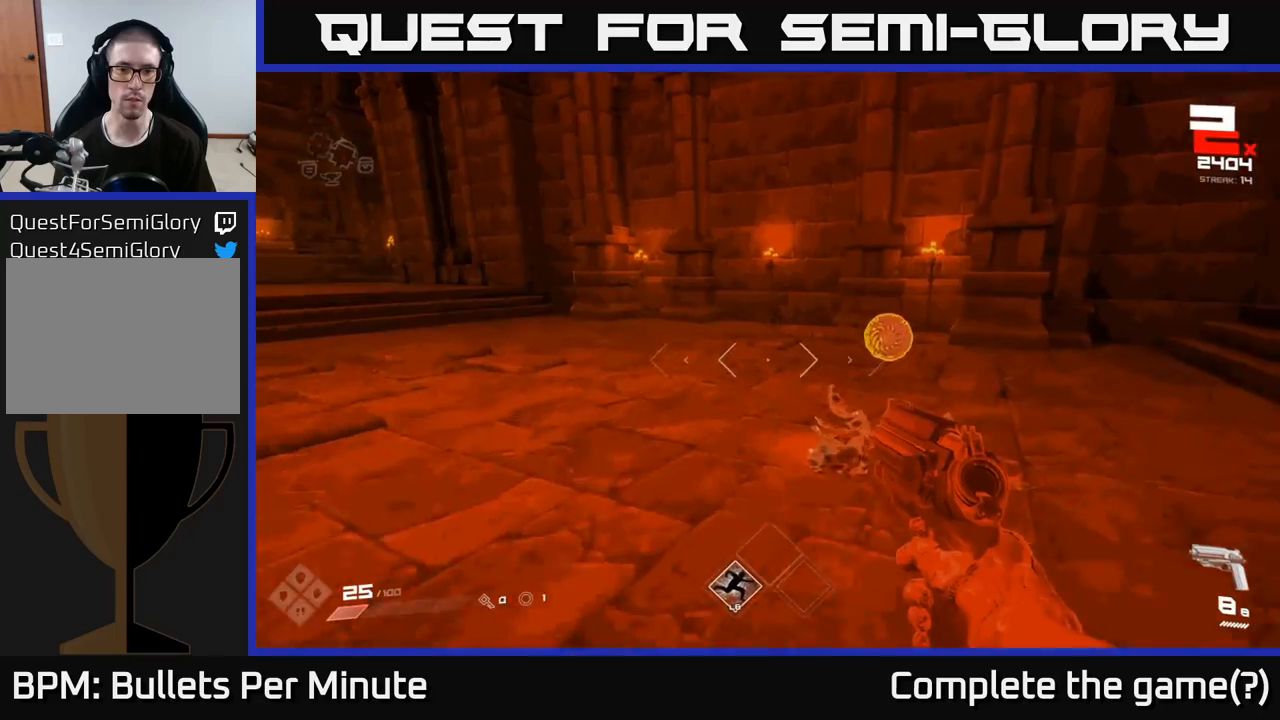
{"buttons": [], "left_stick": "up", "right_stick": "right", "events": [[83, "right_stick", "right"], [267, "left_stick", "up-left"], [467, "left_stick", "up"]]}
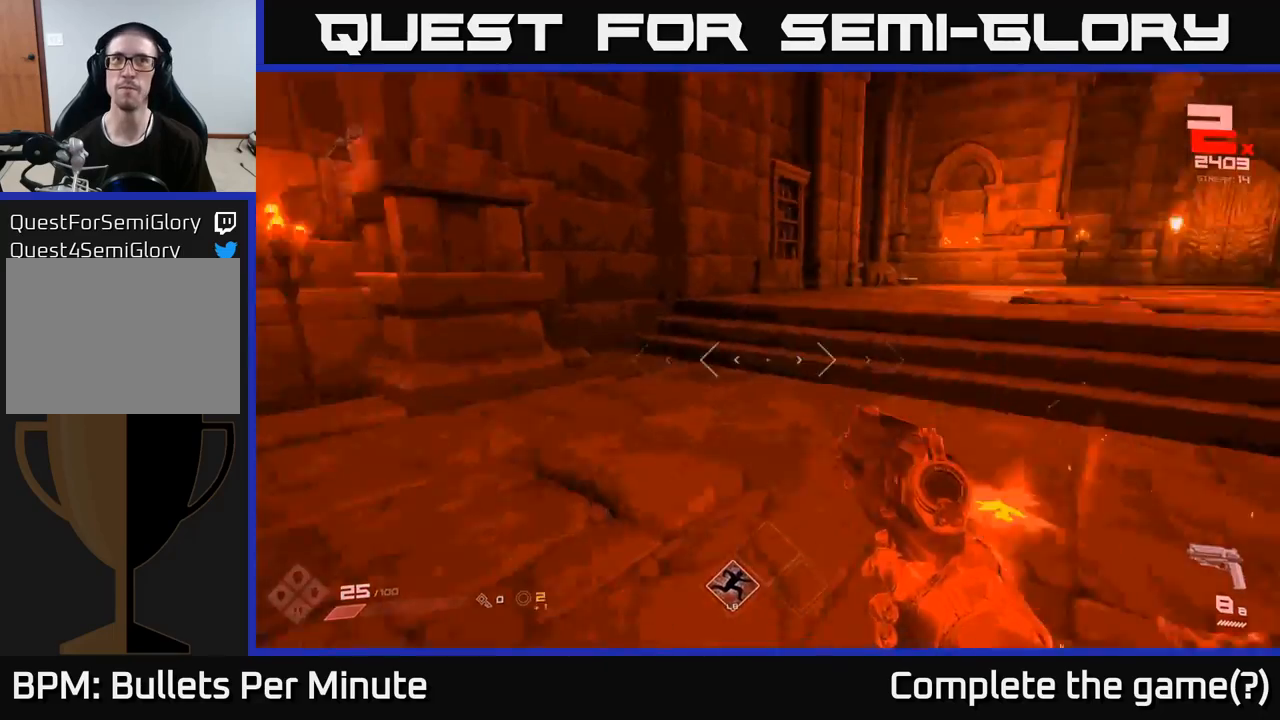
{"buttons": [], "left_stick": "up-left", "right_stick": "center", "events": [[17, "left_stick", "up-right"], [250, "left_stick", "up"], [317, "right_stick", "center"], [383, "left_stick", "up-left"]]}
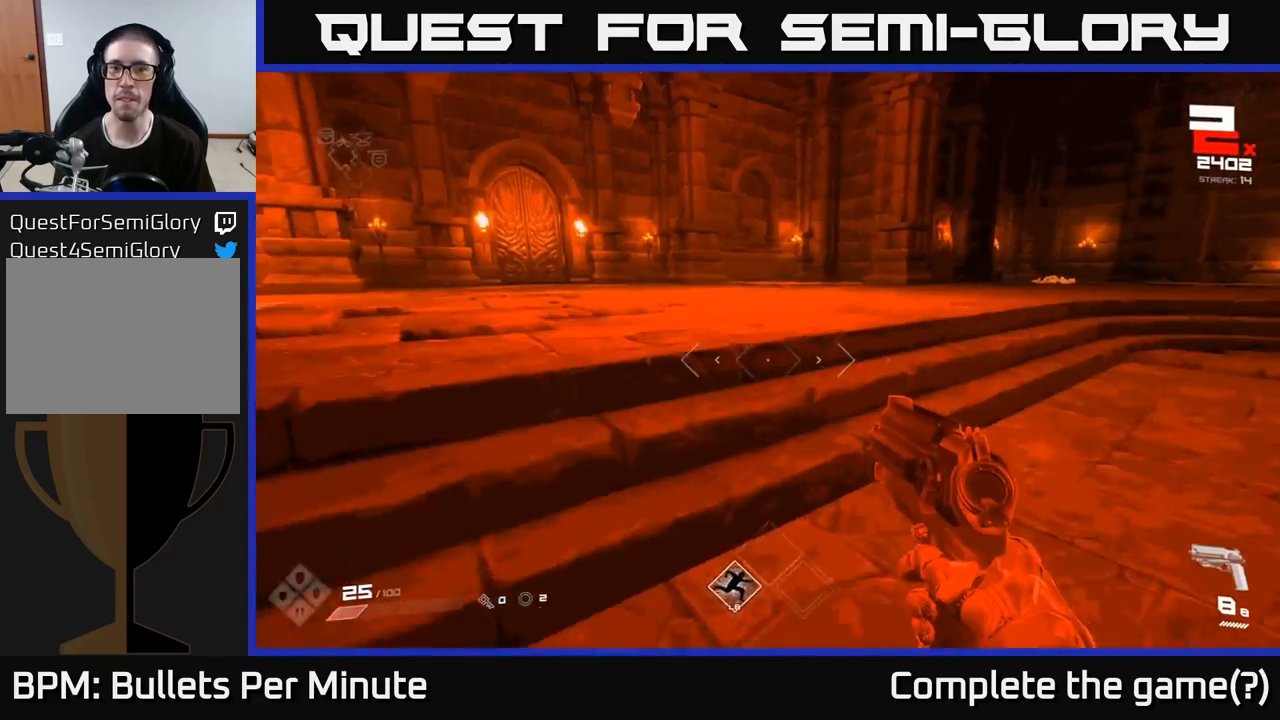
{"buttons": [], "left_stick": "up", "right_stick": "right", "events": [[117, "right_stick", "right"], [133, "left_stick", "up"], [250, "left_stick", "up-left"], [383, "left_stick", "up"]]}
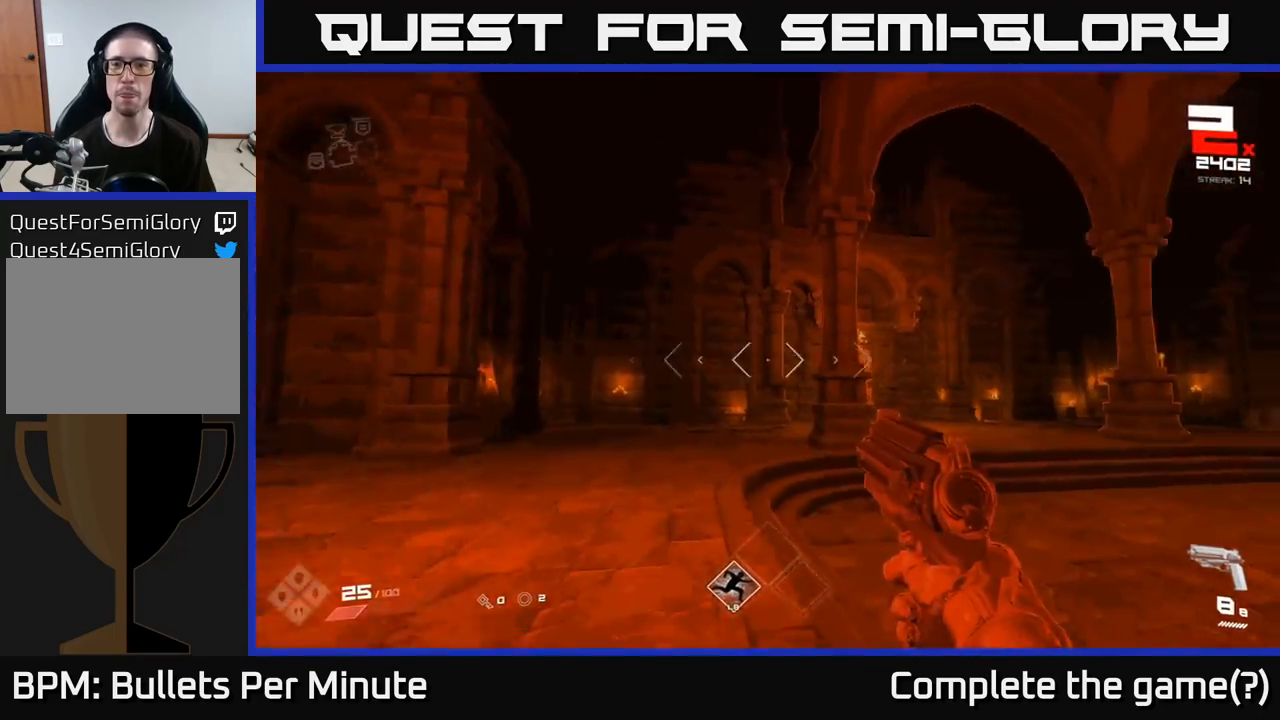
{"buttons": [], "left_stick": "up", "right_stick": "right", "events": [[33, "right_stick", "center"], [300, "right_stick", "down-right"], [400, "right_stick", "right"]]}
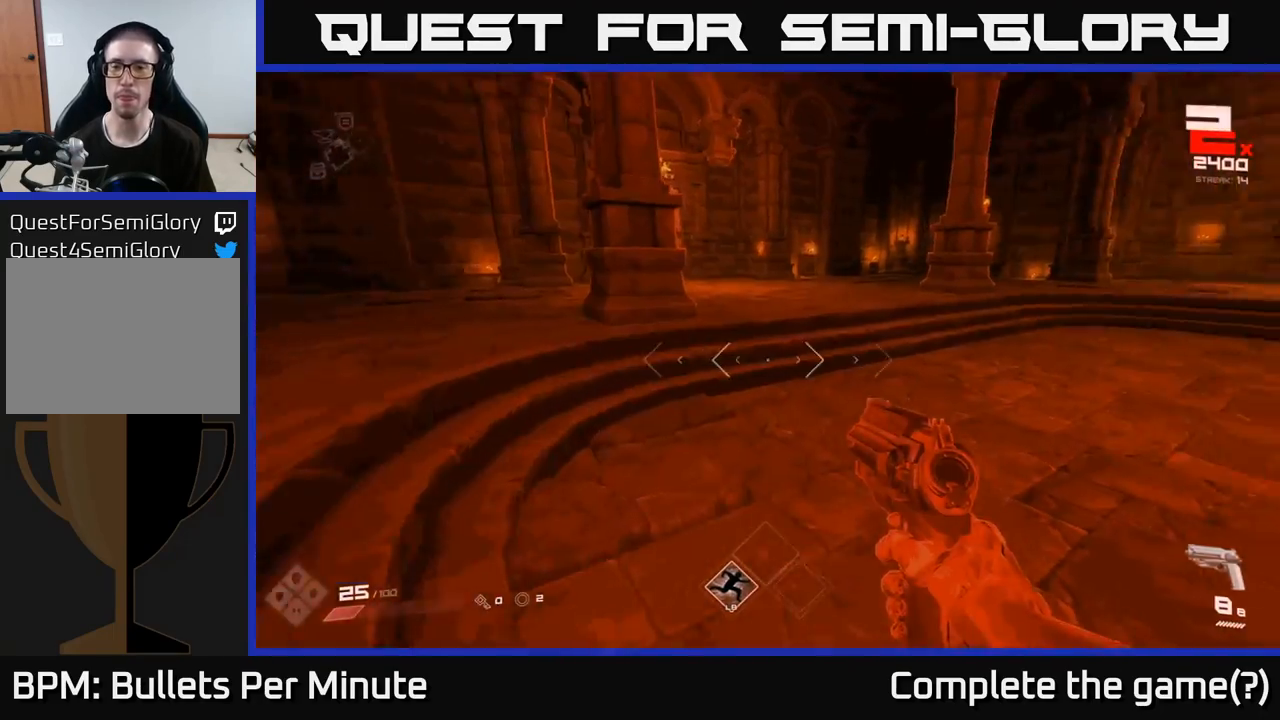
{"buttons": [], "left_stick": "up", "right_stick": "right", "events": [[17, "left_stick", "up-left"], [267, "left_stick", "up"]]}
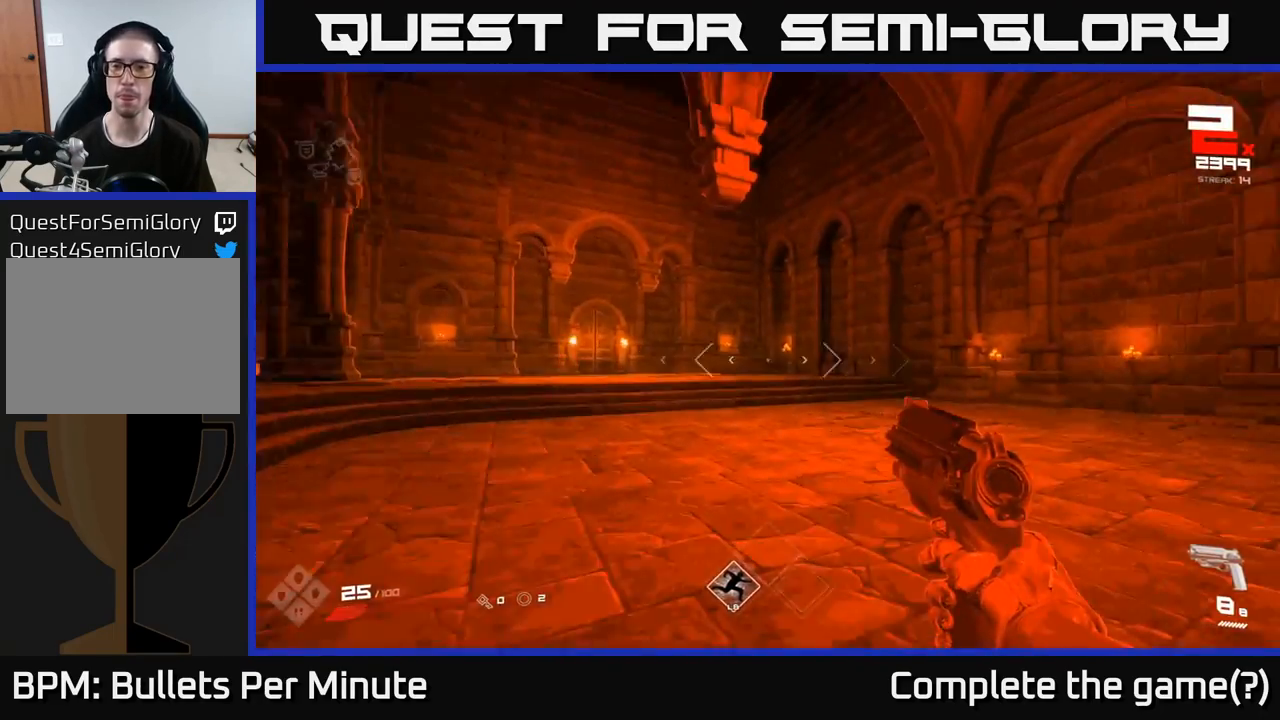
{"buttons": [], "left_stick": "up-right", "right_stick": "left", "events": [[133, "right_stick", "center"], [333, "left_stick", "up-right"], [367, "right_stick", "left"]]}
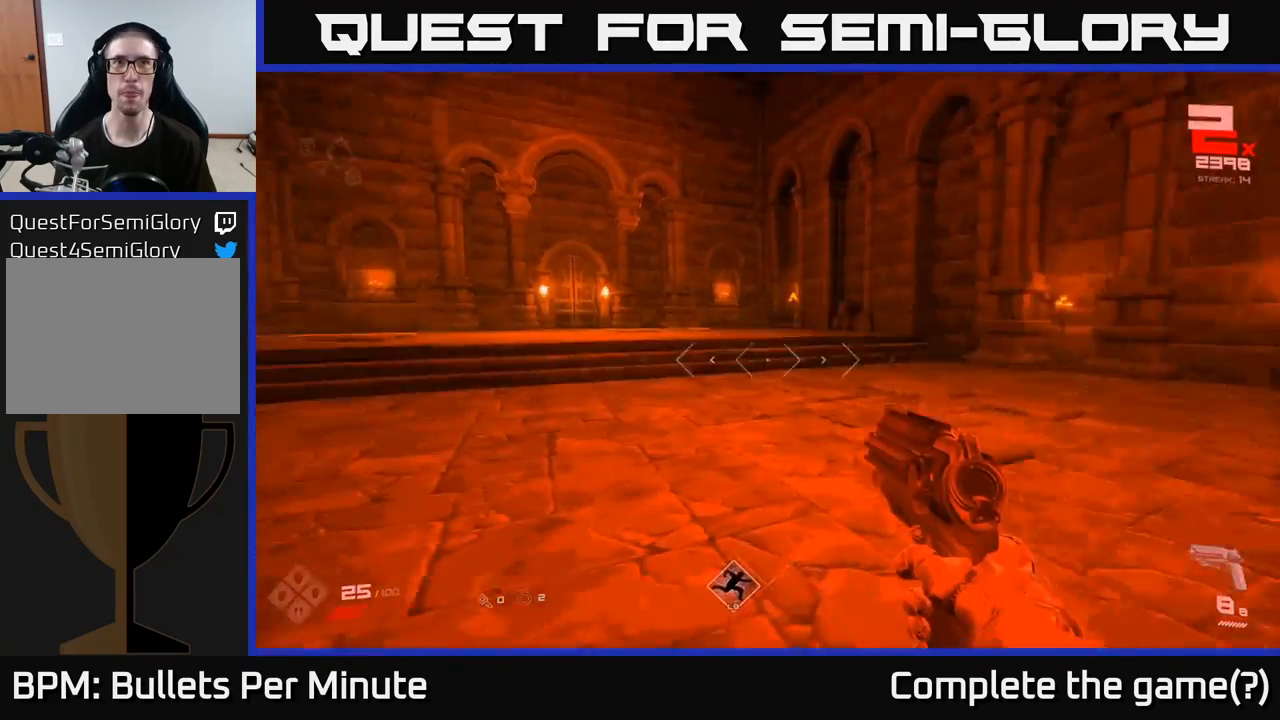
{"buttons": [], "left_stick": "up-right", "right_stick": "center", "events": [[433, "right_stick", "center"]]}
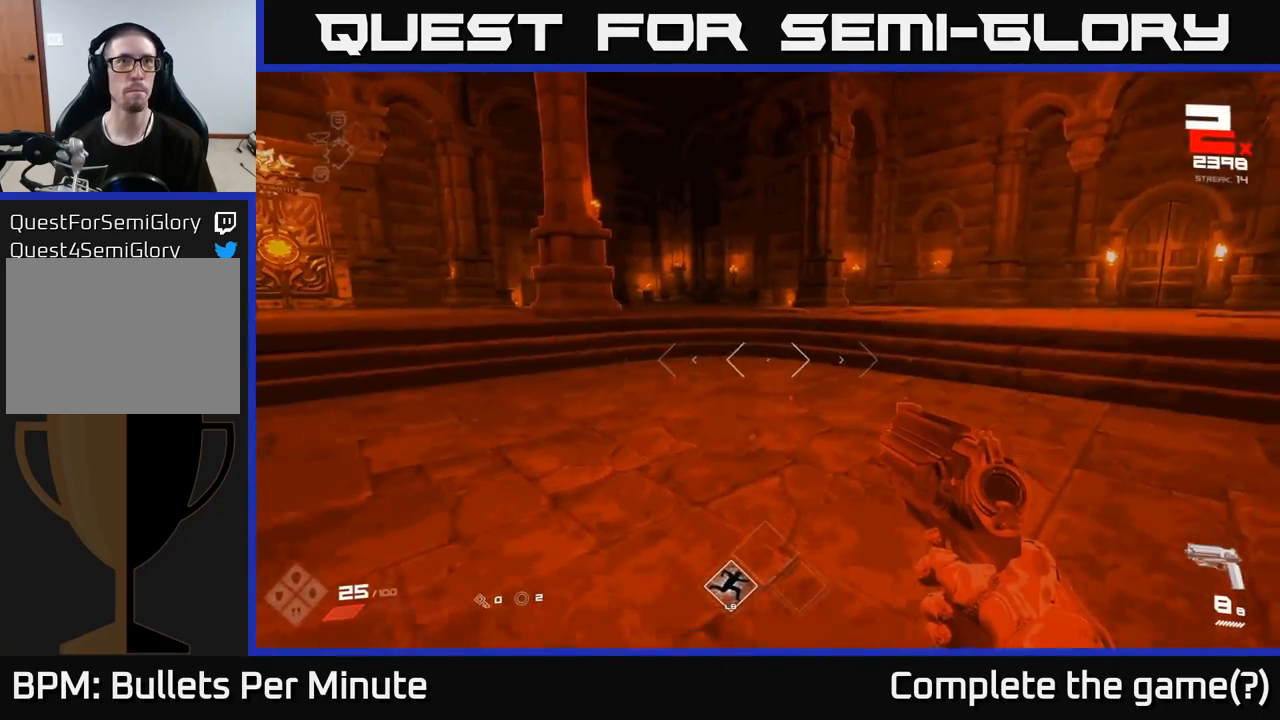
{"buttons": [], "left_stick": "up", "right_stick": "center", "events": [[50, "right_stick", "left"], [400, "right_stick", "center"], [433, "left_stick", "up"]]}
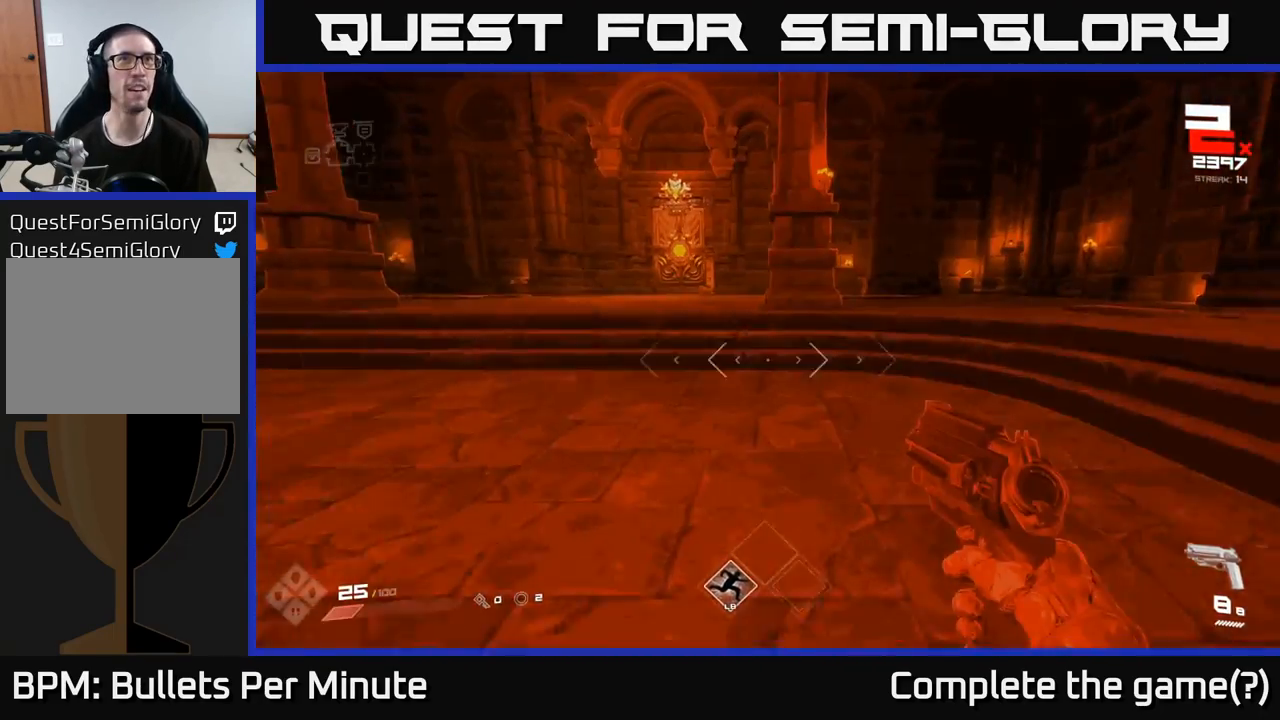
{"buttons": [], "left_stick": "up", "right_stick": "center", "events": []}
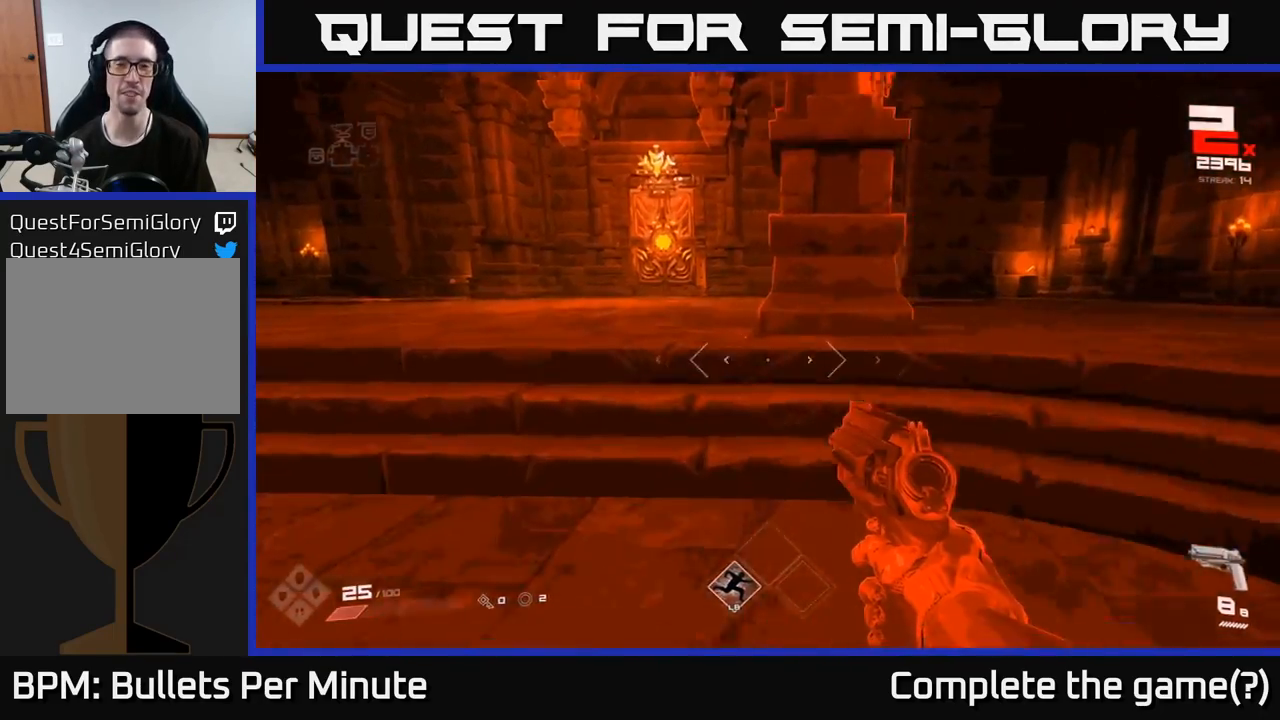
{"buttons": [], "left_stick": "up", "right_stick": "center", "events": [[17, "right_stick", "left"], [200, "right_stick", "center"]]}
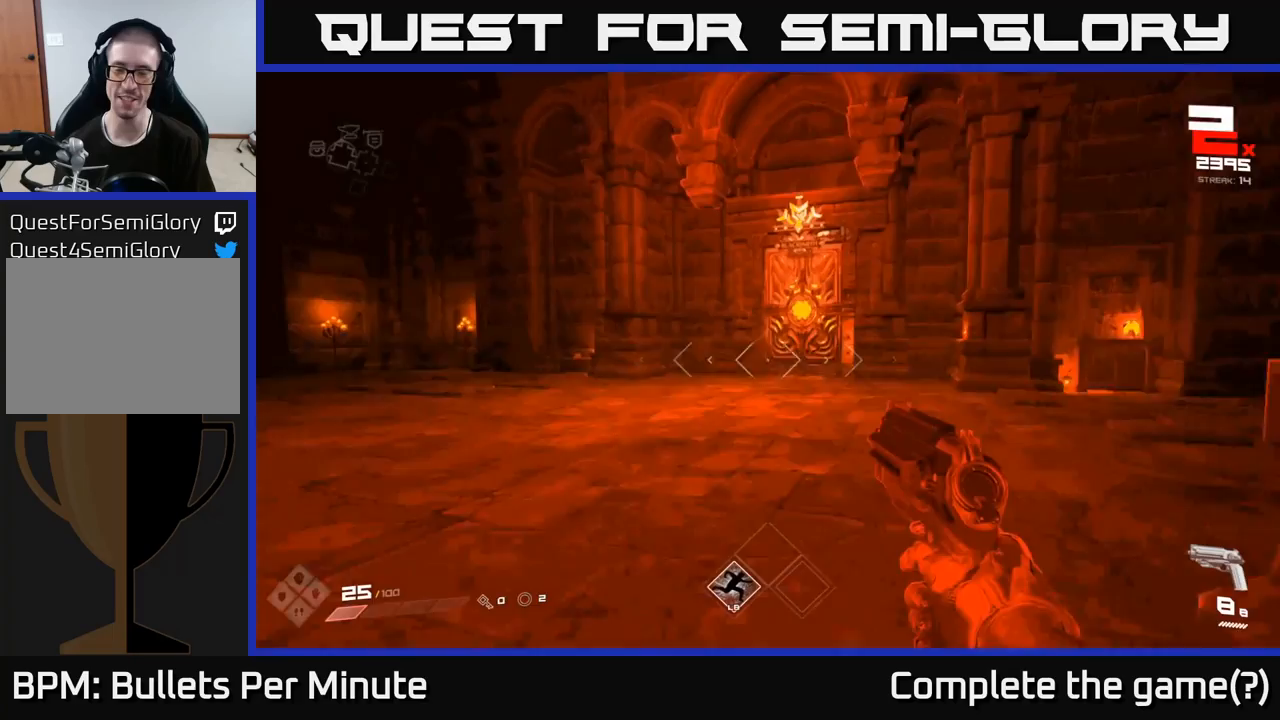
{"buttons": [], "left_stick": "up", "right_stick": "left", "events": [[50, "right_stick", "left"], [117, "left_stick", "up-right"], [417, "left_stick", "up"]]}
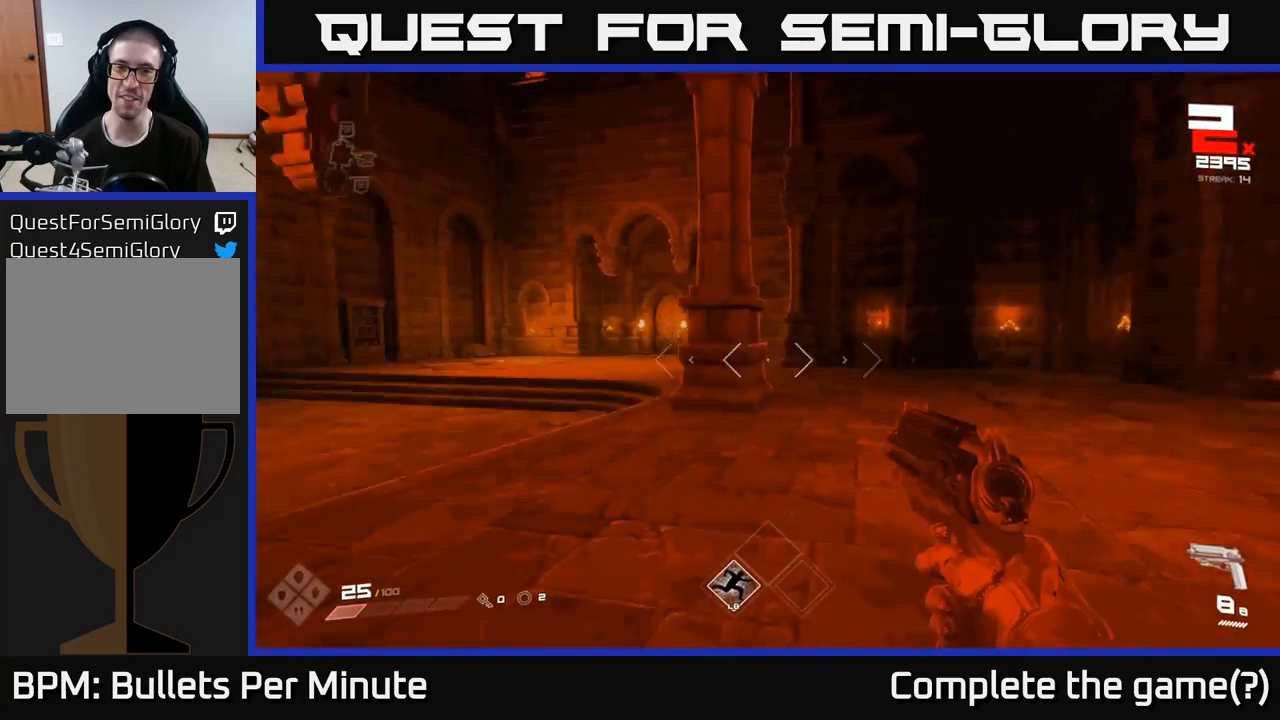
{"buttons": [], "left_stick": "up", "right_stick": "center", "events": [[250, "right_stick", "center"]]}
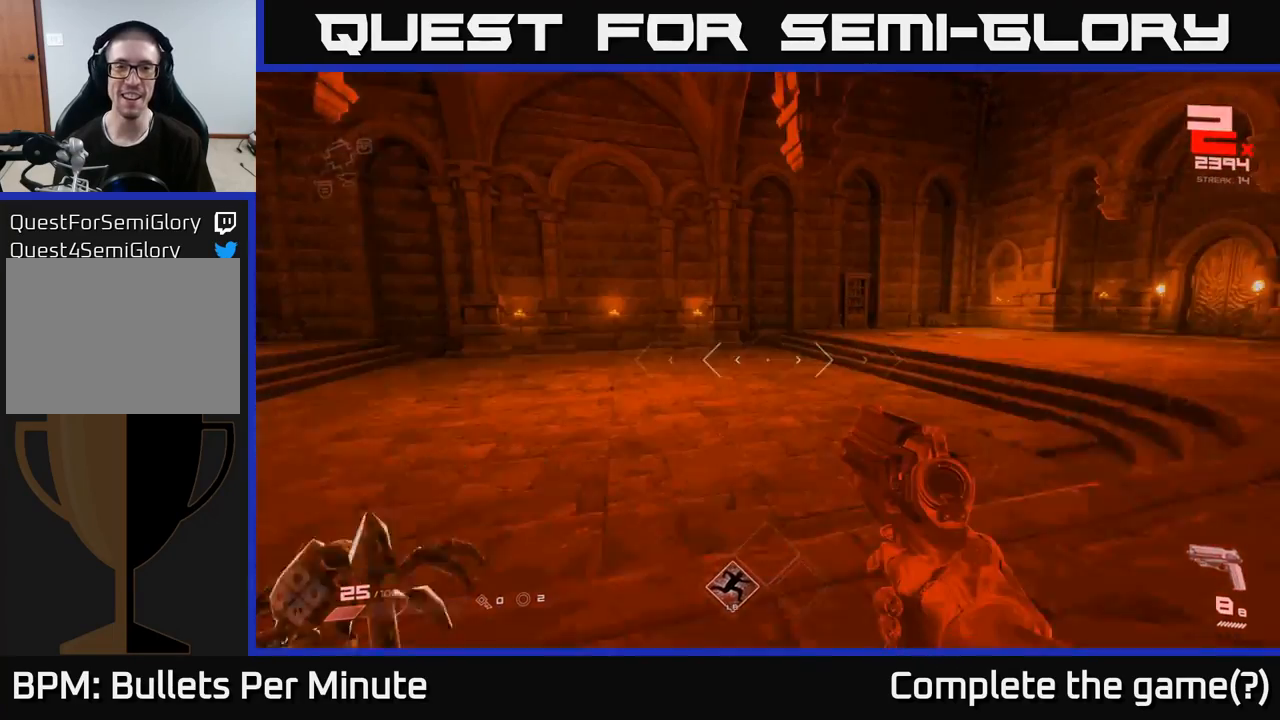
{"buttons": [], "left_stick": "down-right", "right_stick": "left", "events": [[150, "right_stick", "down-left"], [250, "right_stick", "left"], [267, "left_stick", "down-right"]]}
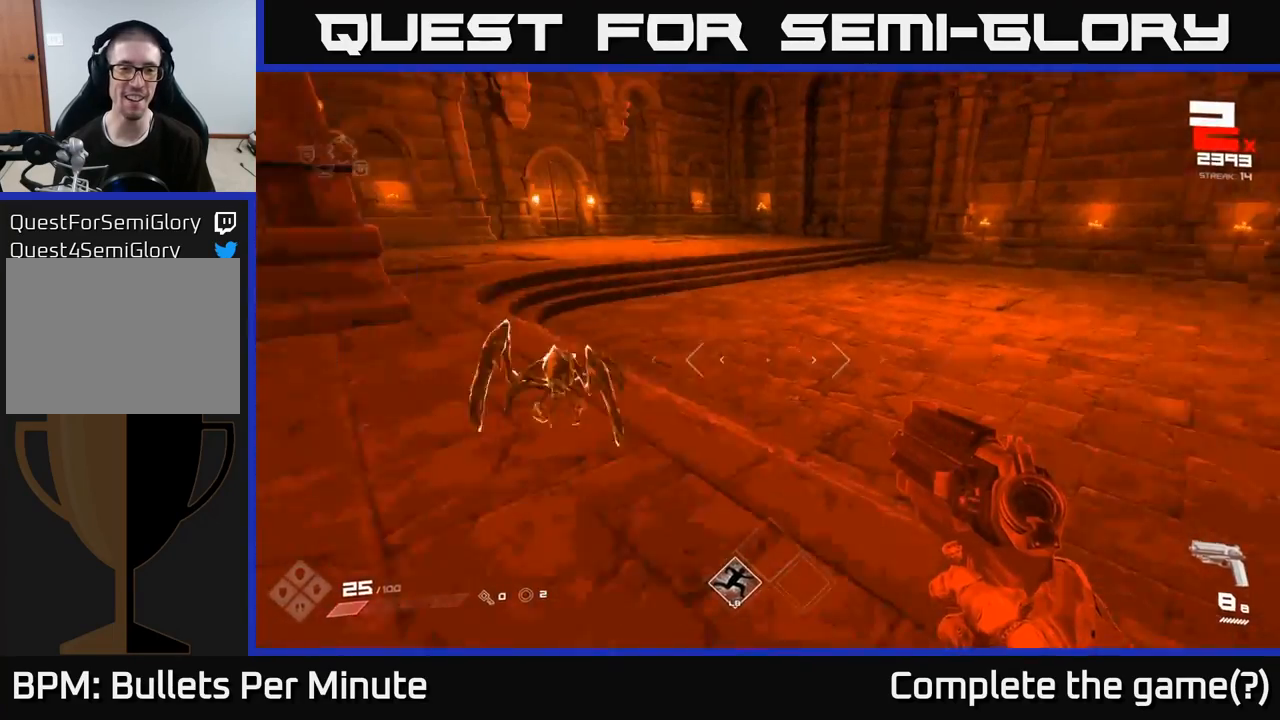
{"buttons": ["R2"], "left_stick": "down-right", "right_stick": "left", "events": [[233, "left_stick", "right"], [233, "right_stick", "center"], [417, "left_stick", "down-right"], [467, "right_stick", "left"], [500, "R2", "down"]]}